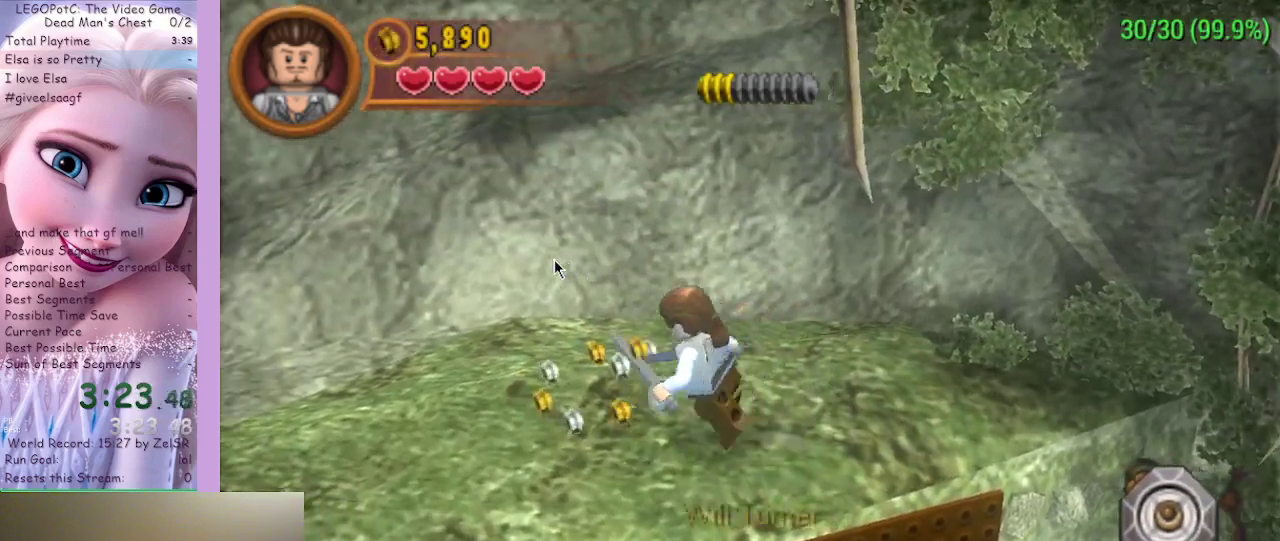
Gameplay with a controller (Xbox layout); each line is a JSON object with the inputs held at the frame after it. "events" lists button and stick changes between this image and that frame as [ms after this image, input, new state], when the widget could be followed in between.
{"buttons": ["B"], "left_stick": "center", "right_stick": "center", "events": [[67, "R1", "down"], [133, "left_stick", "up"], [200, "R1", "up"], [267, "left_stick", "center"], [367, "B", "down"]]}
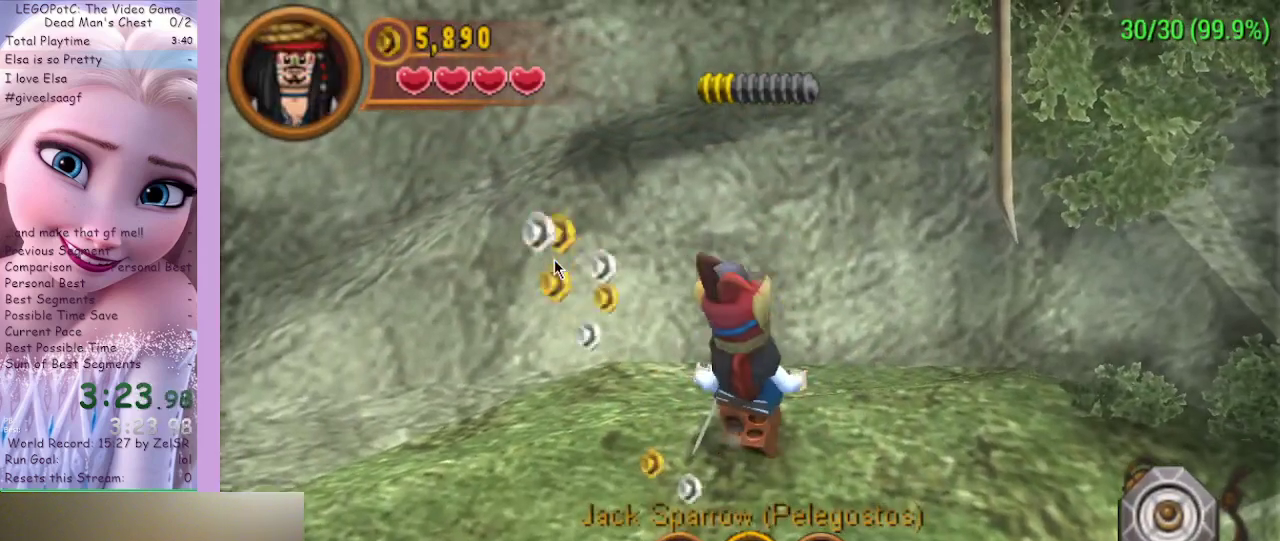
{"buttons": [], "left_stick": "center", "right_stick": "center", "events": [[33, "B", "up"], [133, "left_stick", "down"], [300, "left_stick", "center"], [367, "B", "down"], [467, "B", "up"]]}
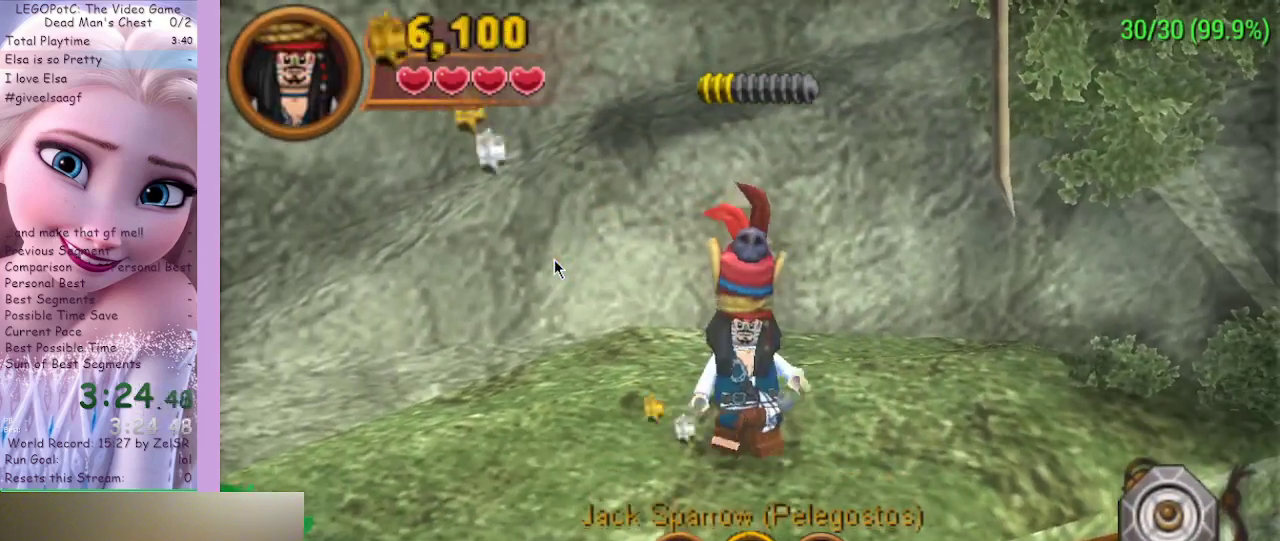
{"buttons": [], "left_stick": "center", "right_stick": "center", "events": []}
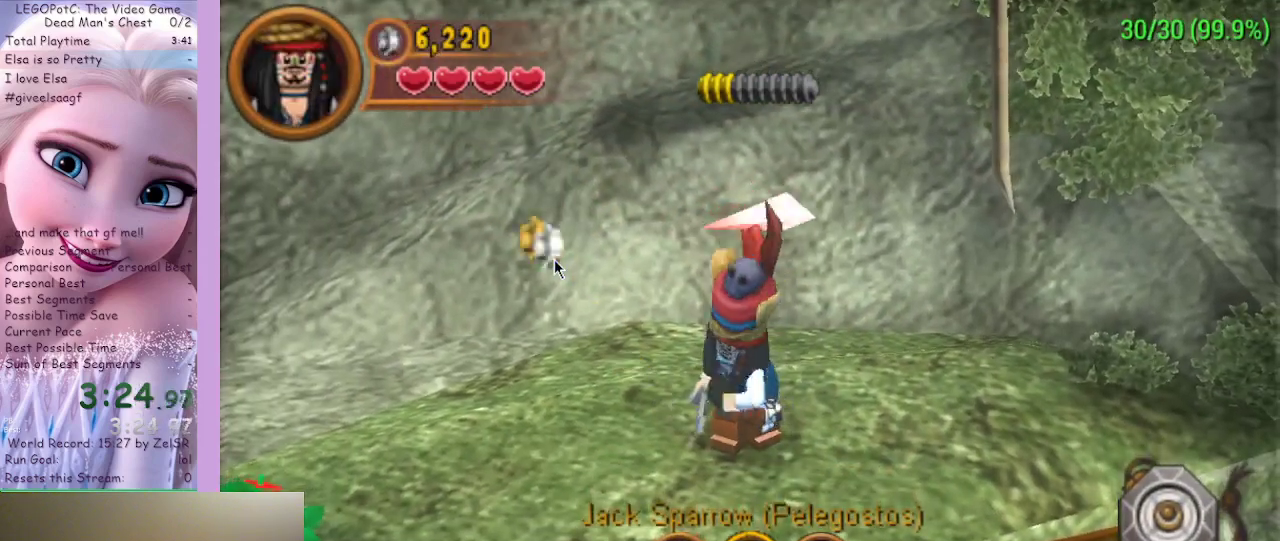
{"buttons": [], "left_stick": "left", "right_stick": "center", "events": [[433, "left_stick", "left"]]}
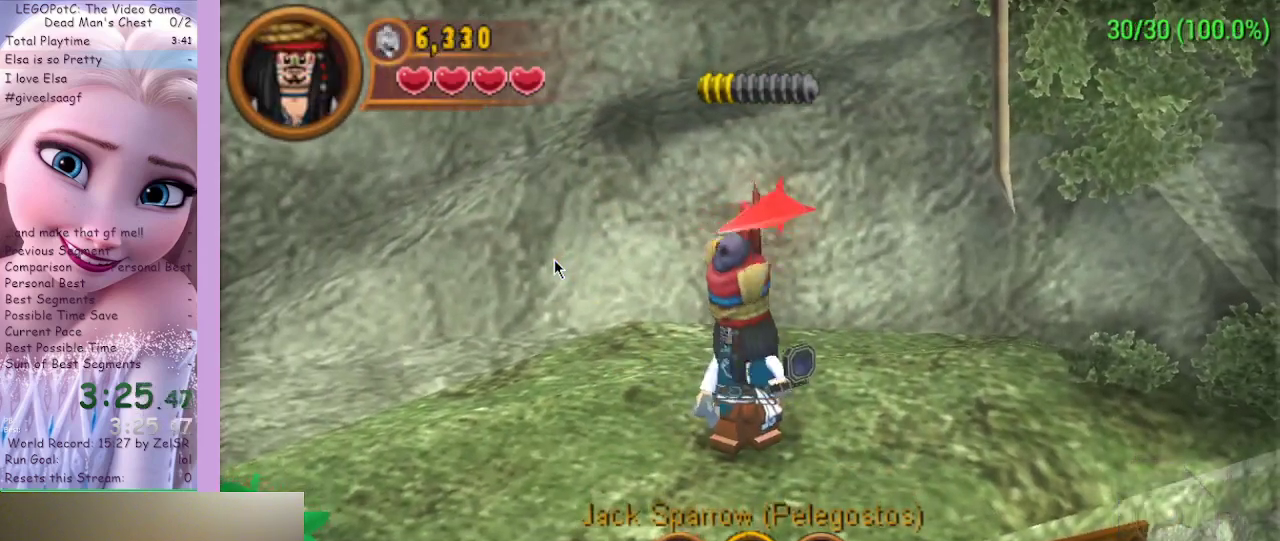
{"buttons": [], "left_stick": "down-left", "right_stick": "center", "events": [[133, "left_stick", "down-left"]]}
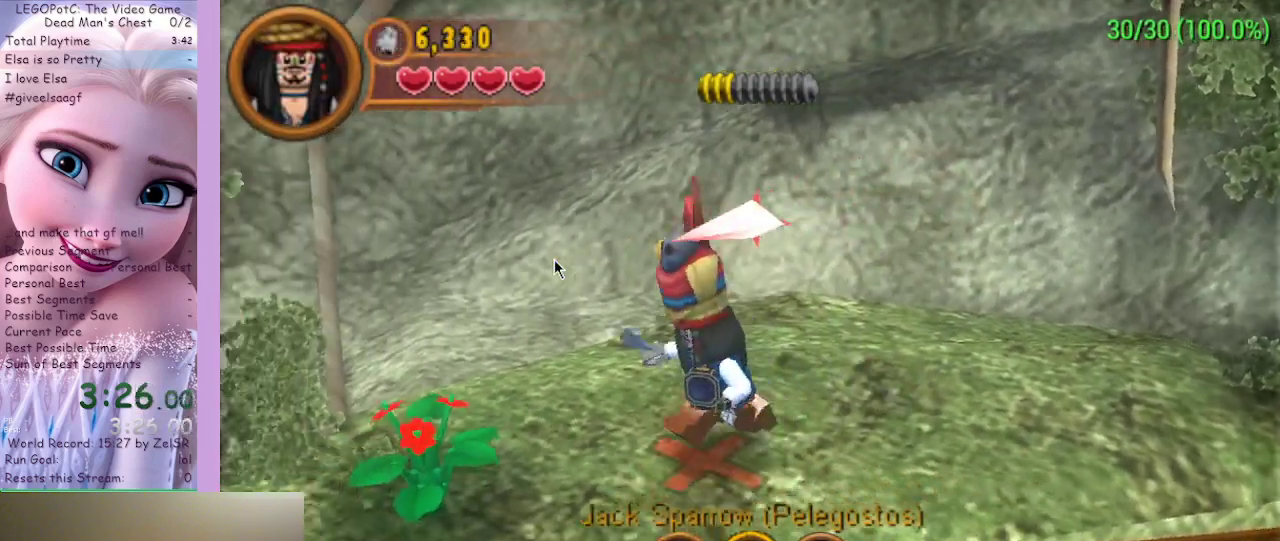
{"buttons": [], "left_stick": "up-right", "right_stick": "center", "events": [[100, "left_stick", "center"], [367, "left_stick", "up"], [433, "left_stick", "up-right"]]}
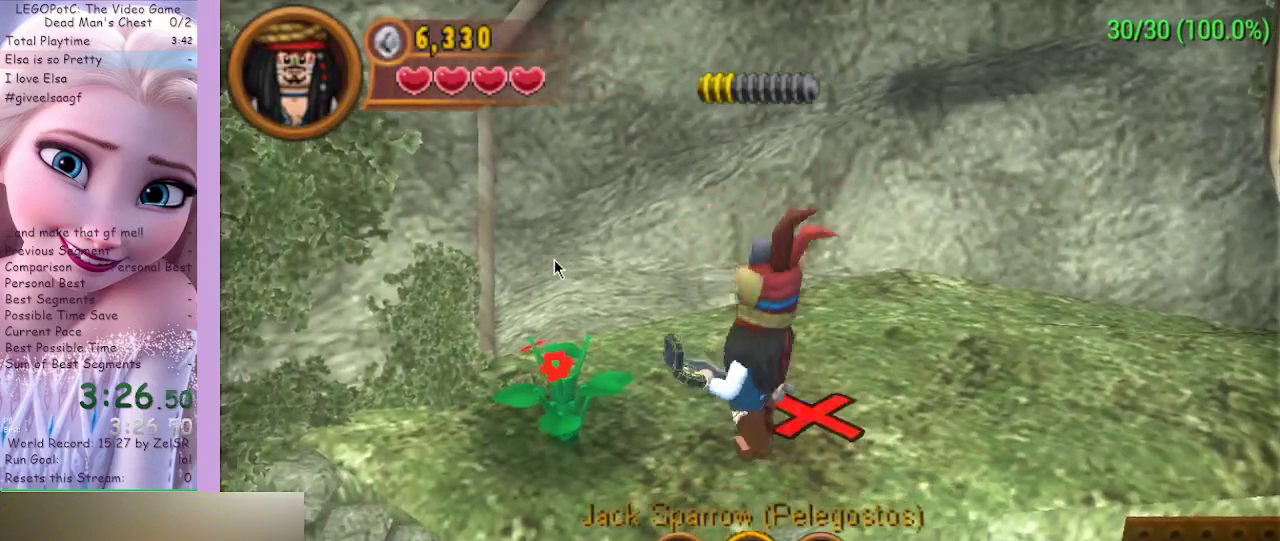
{"buttons": [], "left_stick": "center", "right_stick": "center", "events": [[67, "B", "down"], [67, "left_stick", "center"], [200, "B", "up"]]}
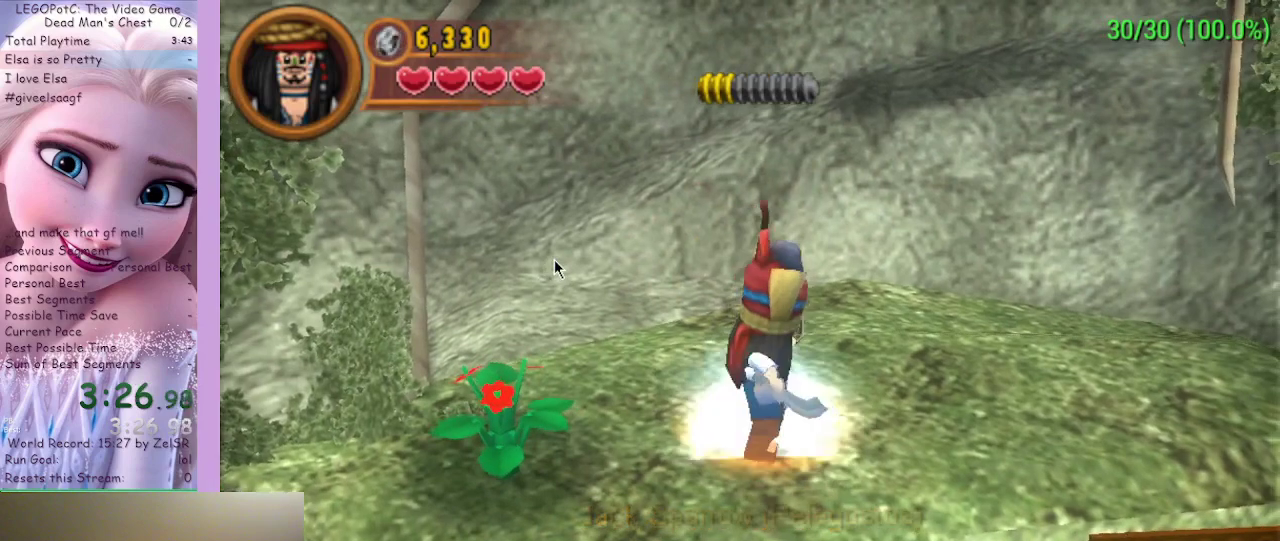
{"buttons": [], "left_stick": "center", "right_stick": "center", "events": []}
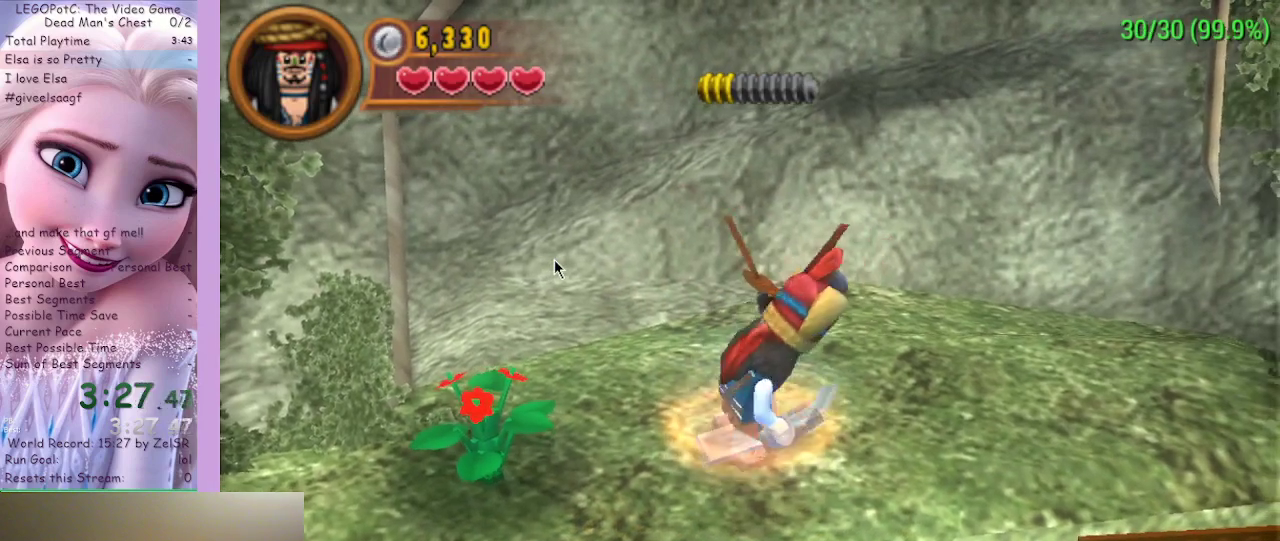
{"buttons": [], "left_stick": "center", "right_stick": "center", "events": []}
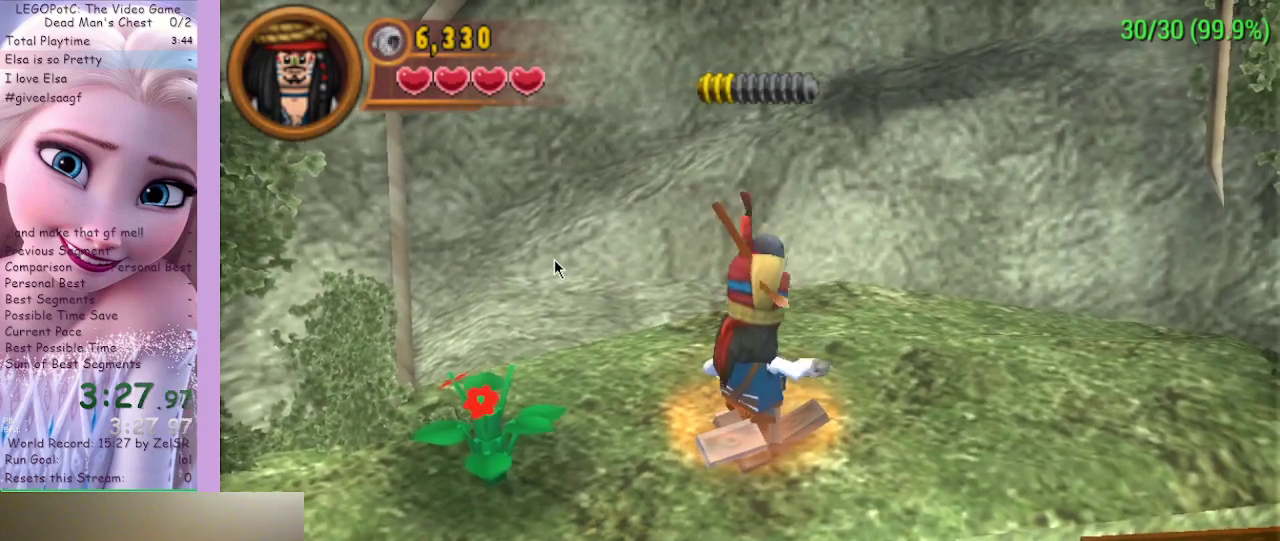
{"buttons": [], "left_stick": "center", "right_stick": "center", "events": []}
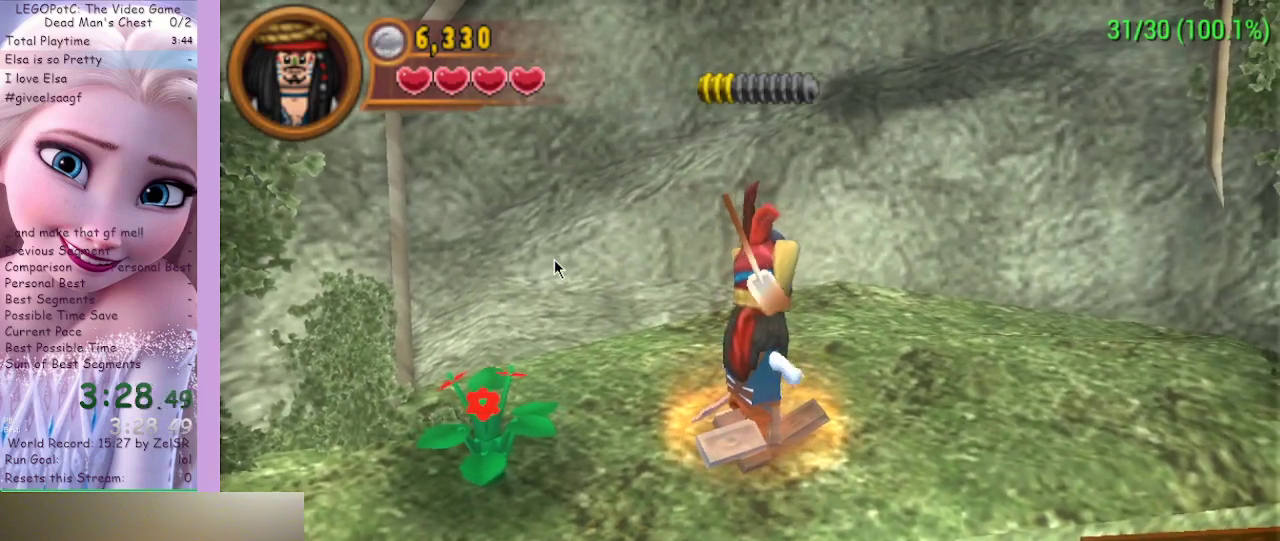
{"buttons": ["R1"], "left_stick": "center", "right_stick": "center", "events": [[67, "R1", "down"], [100, "R1", "up"], [367, "R1", "down"]]}
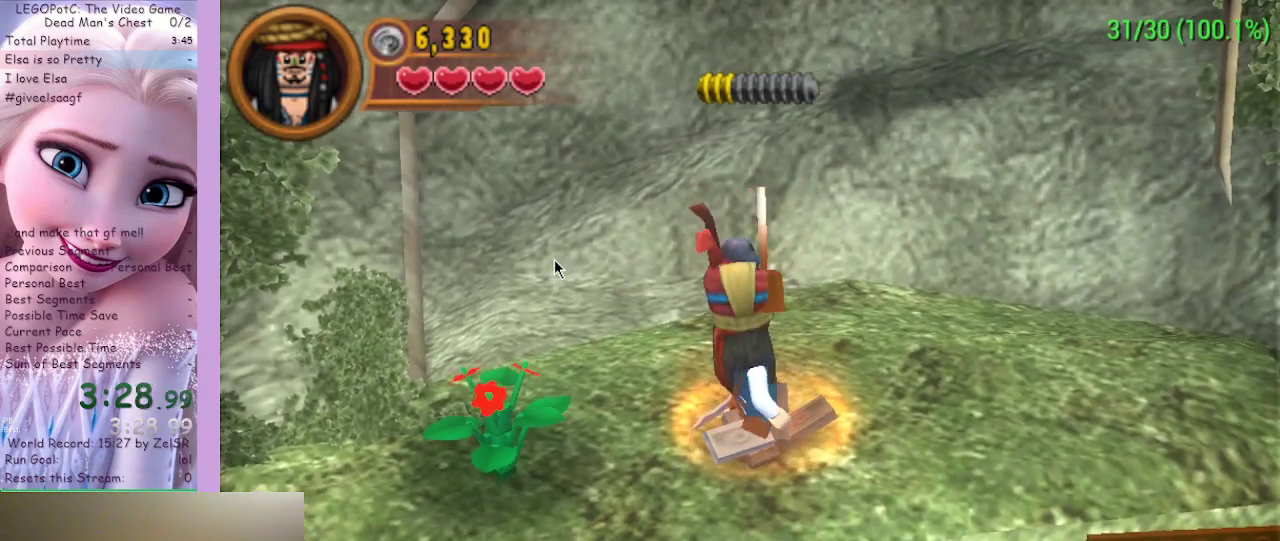
{"buttons": [], "left_stick": "center", "right_stick": "center", "events": [[33, "R1", "up"], [267, "R1", "down"], [367, "R1", "up"]]}
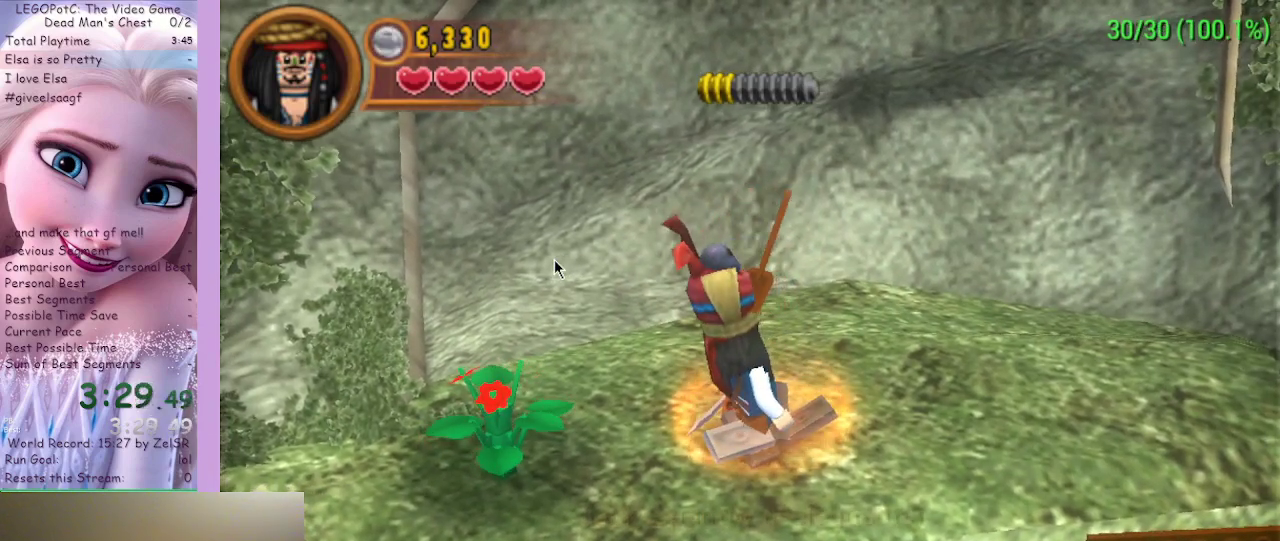
{"buttons": [], "left_stick": "center", "right_stick": "center", "events": [[233, "R1", "down"], [367, "R1", "up"]]}
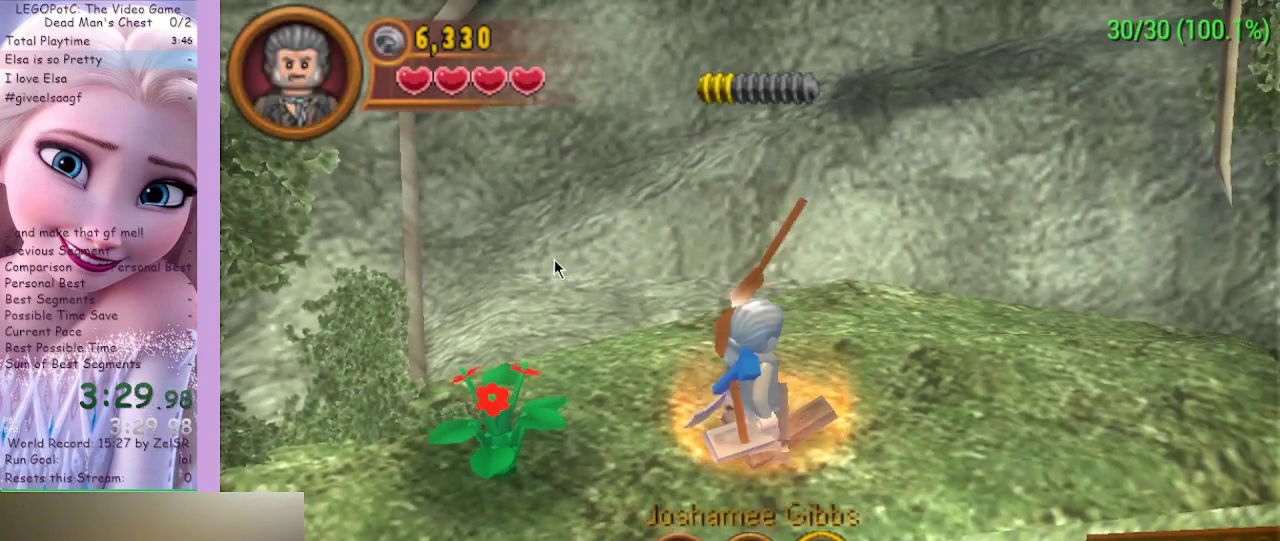
{"buttons": ["B"], "left_stick": "center", "right_stick": "center", "events": [[133, "B", "down"]]}
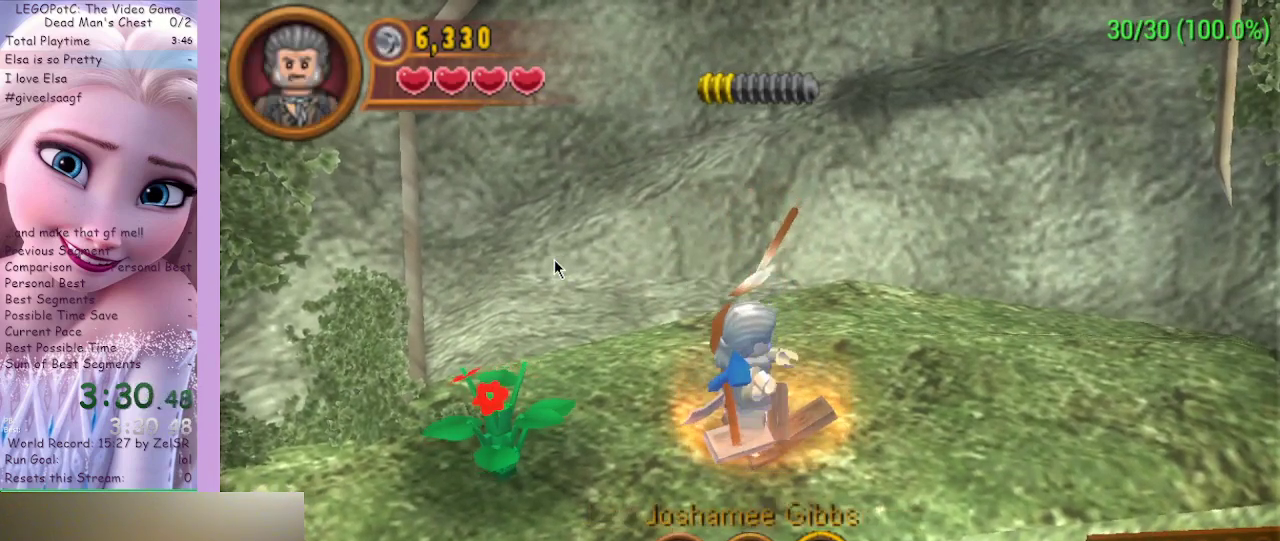
{"buttons": ["B"], "left_stick": "center", "right_stick": "center", "events": []}
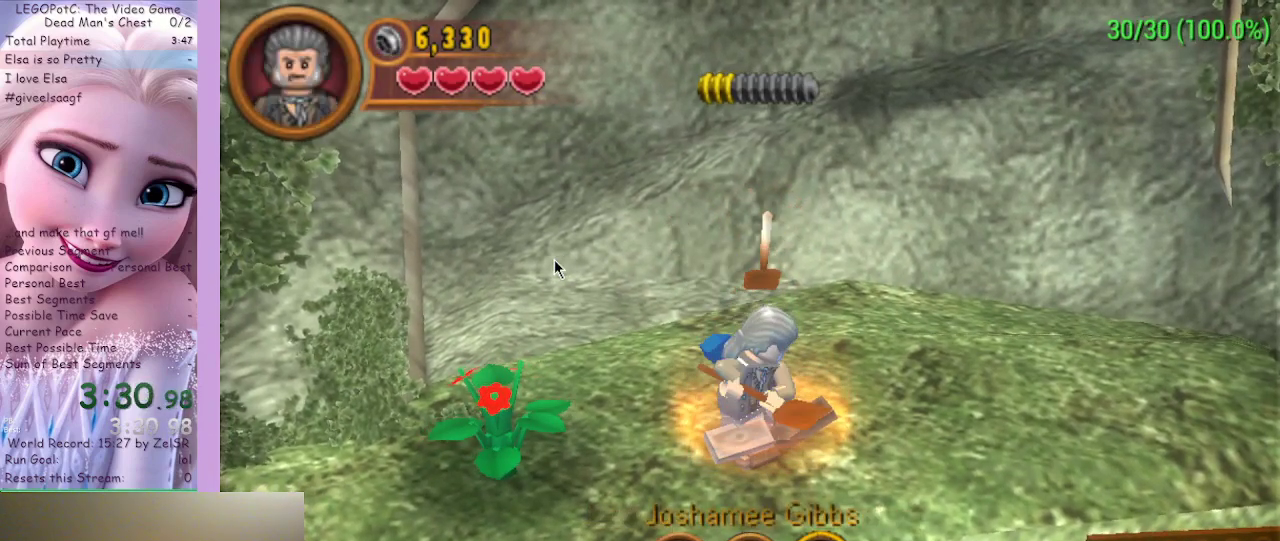
{"buttons": ["B"], "left_stick": "center", "right_stick": "center", "events": []}
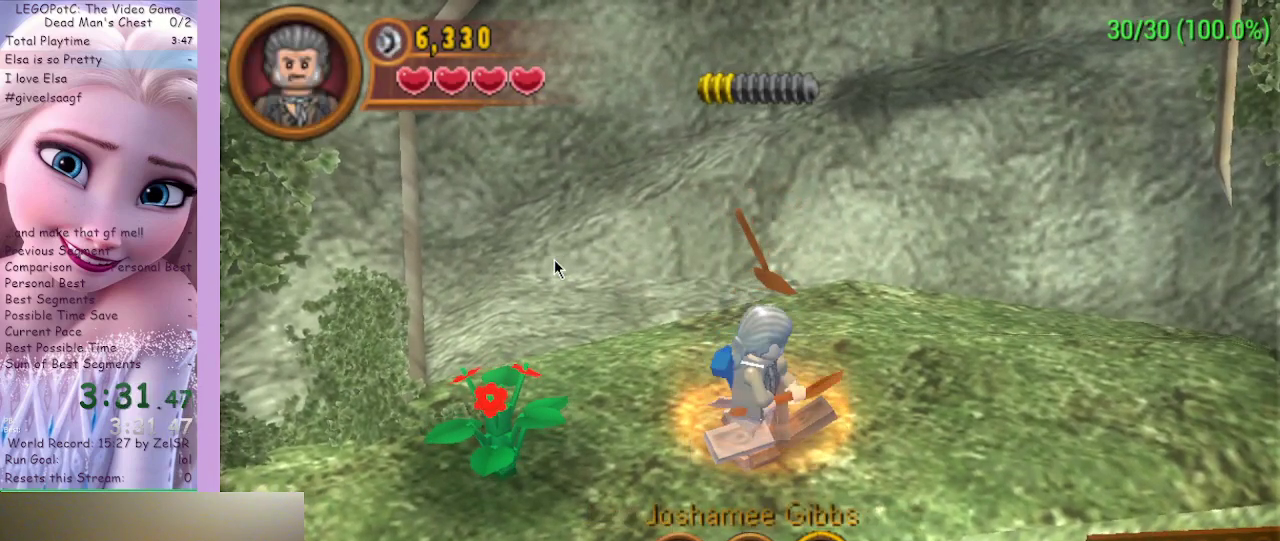
{"buttons": ["B"], "left_stick": "center", "right_stick": "center", "events": []}
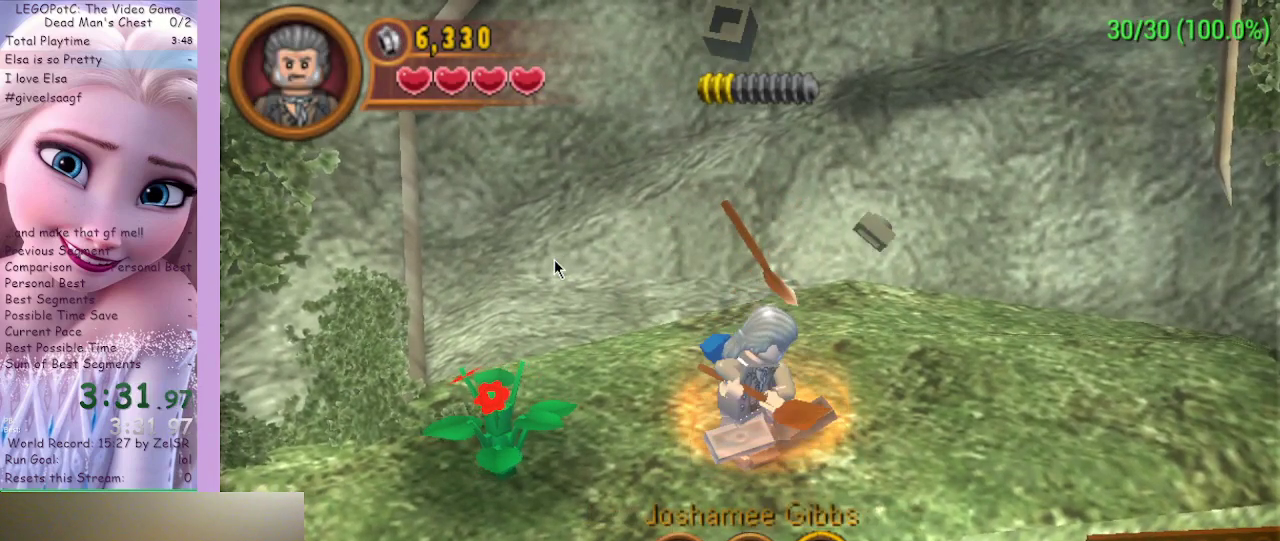
{"buttons": ["B"], "left_stick": "center", "right_stick": "center", "events": []}
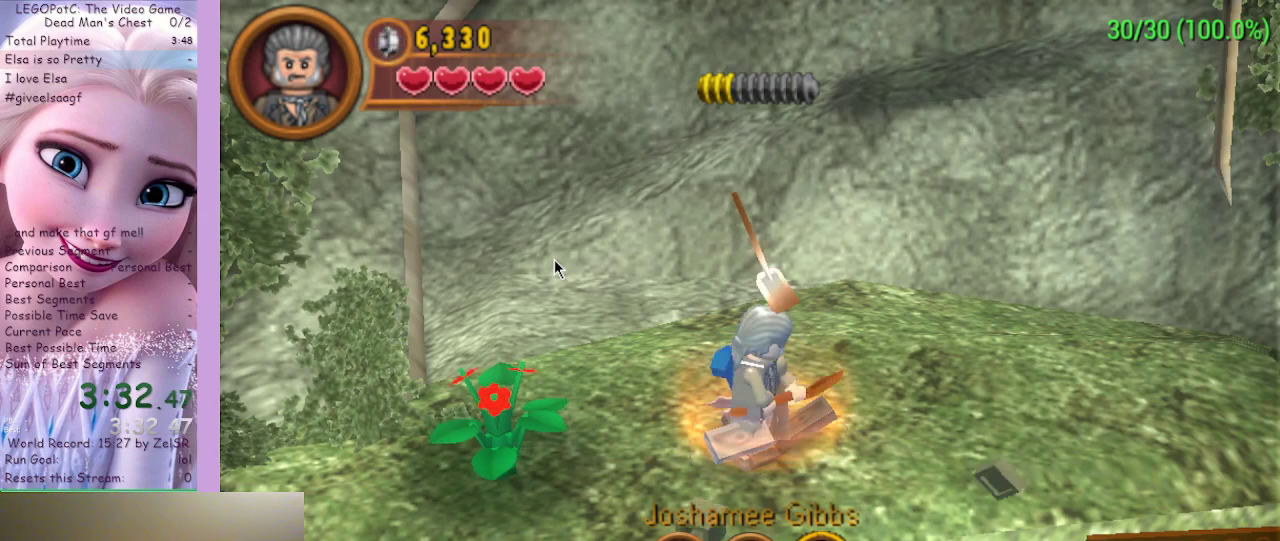
{"buttons": ["B"], "left_stick": "center", "right_stick": "center", "events": []}
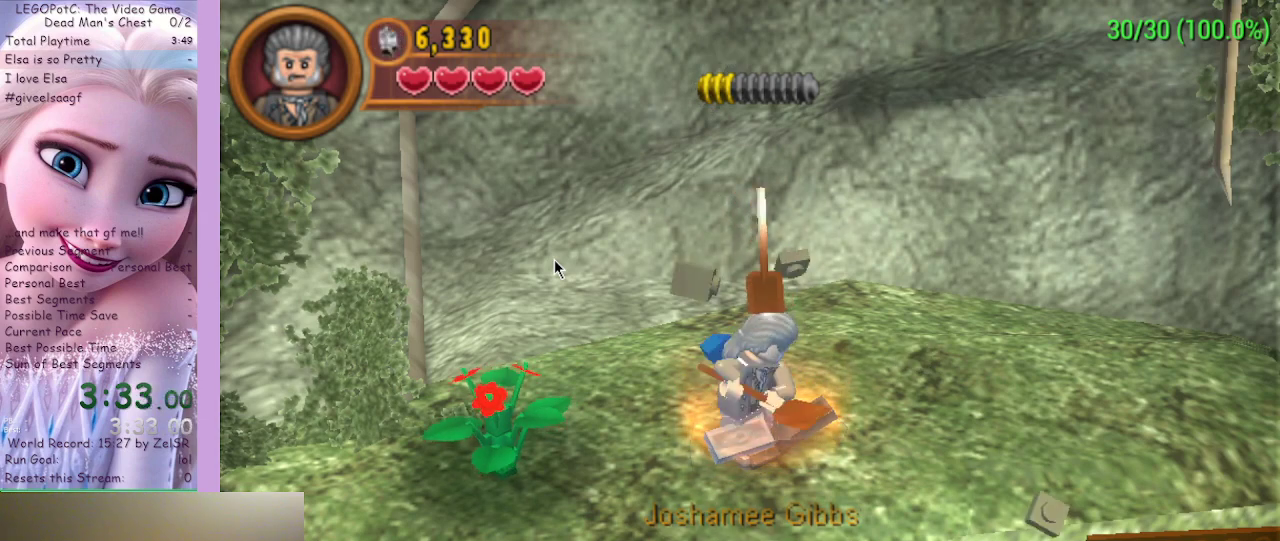
{"buttons": ["B"], "left_stick": "center", "right_stick": "center", "events": []}
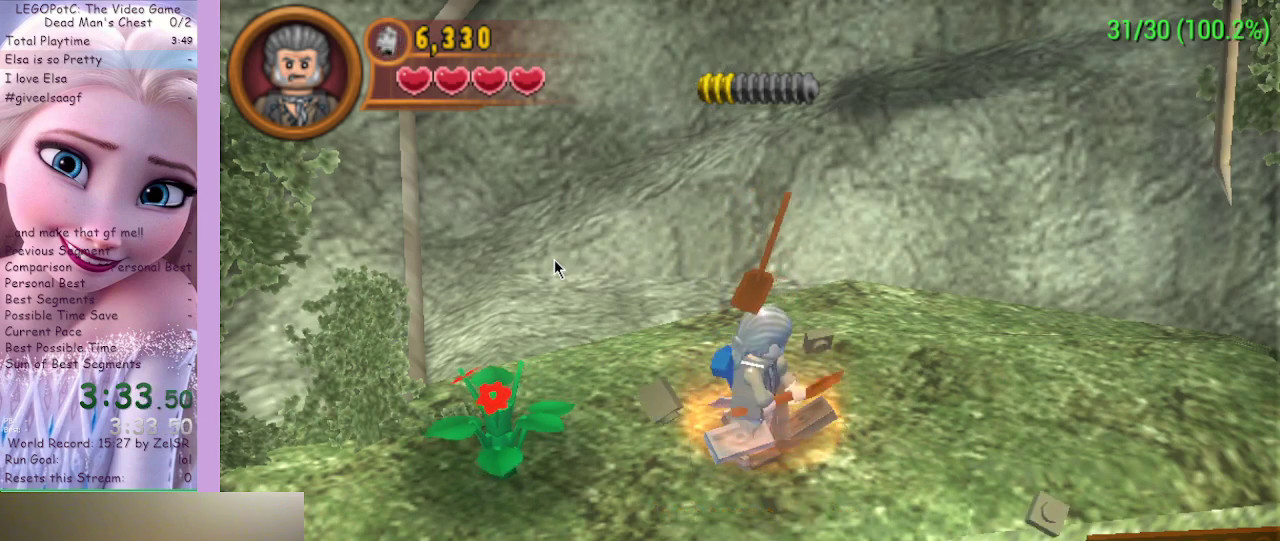
{"buttons": ["B"], "left_stick": "center", "right_stick": "center", "events": []}
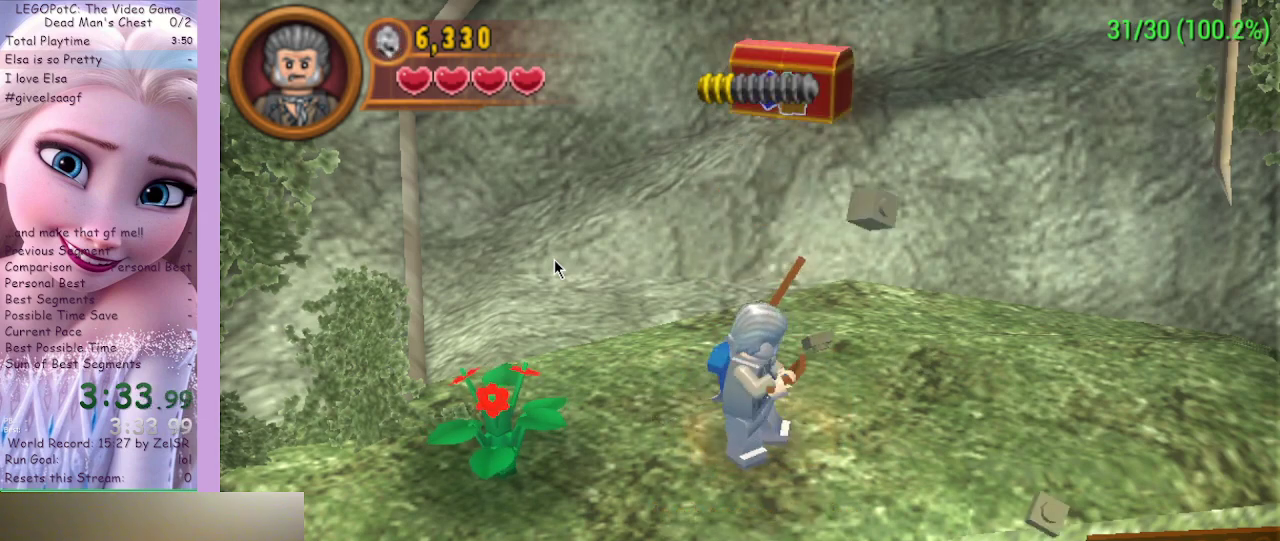
{"buttons": [], "left_stick": "up-right", "right_stick": "center", "events": [[100, "B", "up"], [200, "left_stick", "up"], [267, "left_stick", "up-right"]]}
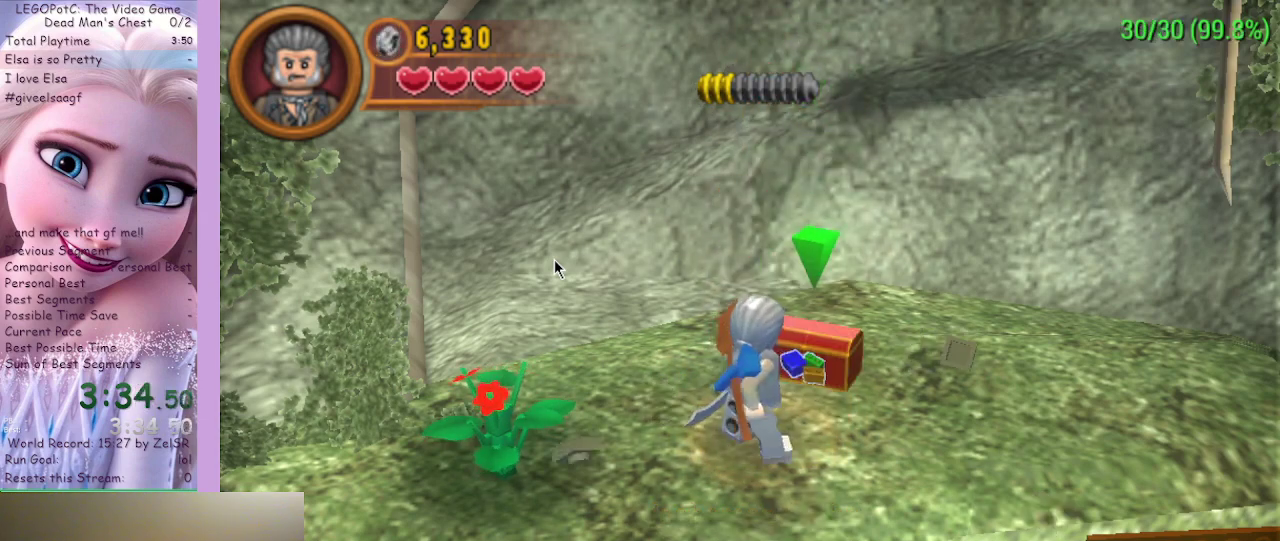
{"buttons": [], "left_stick": "center", "right_stick": "center", "events": [[400, "B", "down"], [400, "left_stick", "center"], [500, "B", "up"]]}
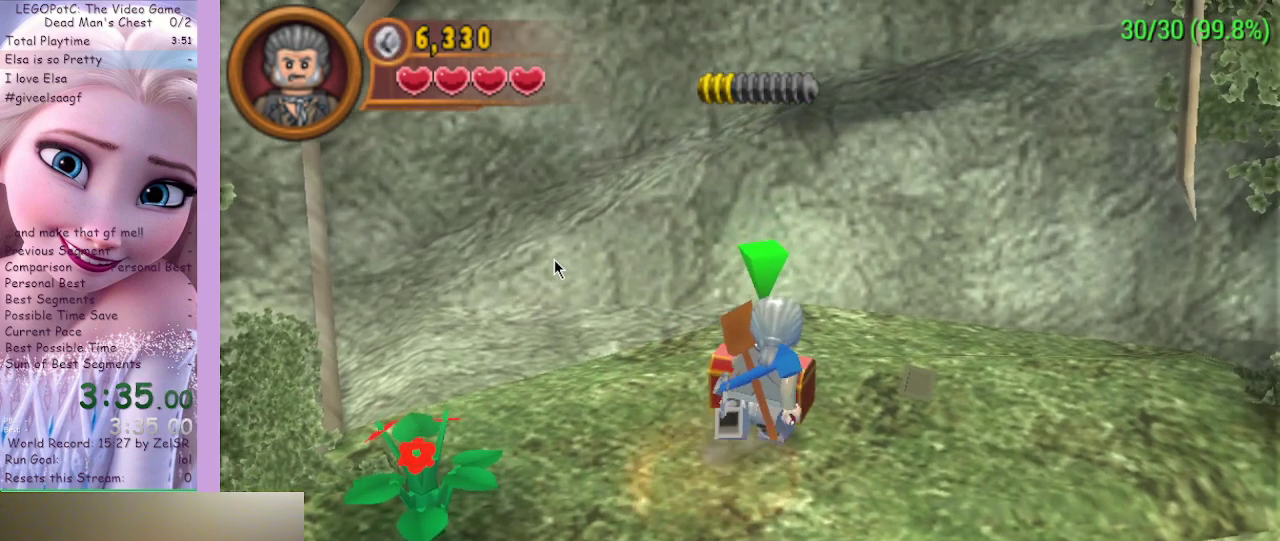
{"buttons": [], "left_stick": "center", "right_stick": "center", "events": []}
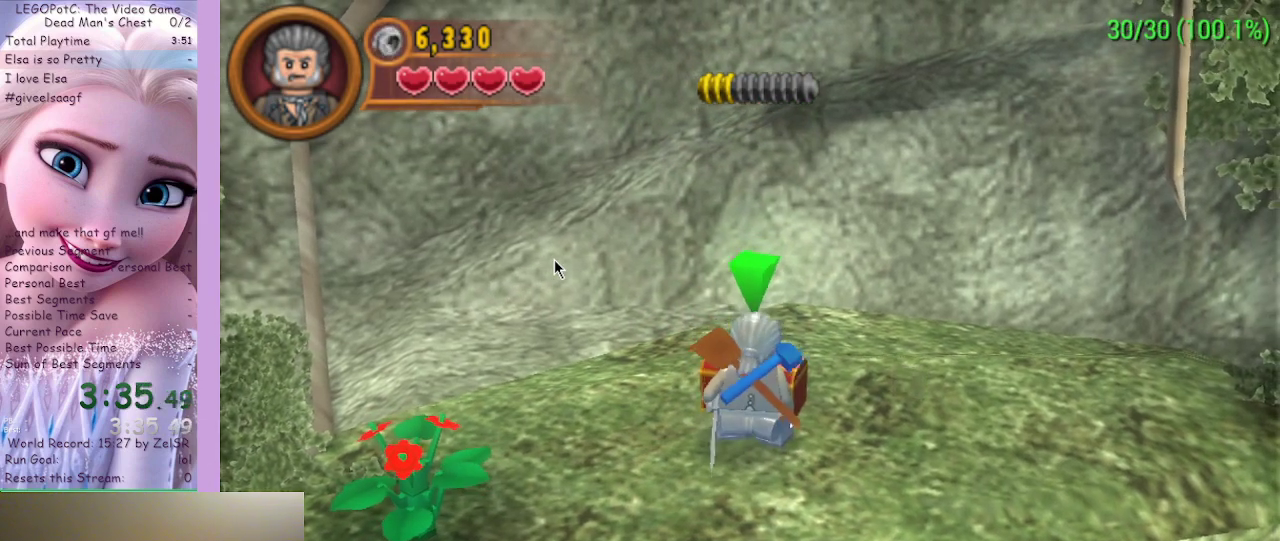
{"buttons": [], "left_stick": "right", "right_stick": "center", "events": [[133, "left_stick", "right"]]}
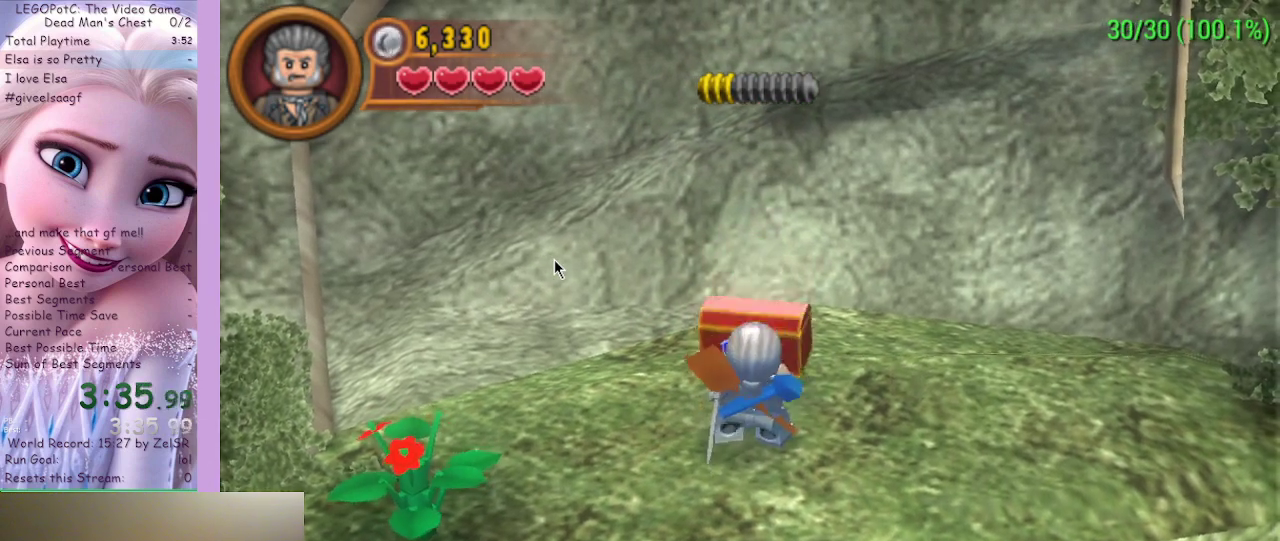
{"buttons": [], "left_stick": "right", "right_stick": "center", "events": []}
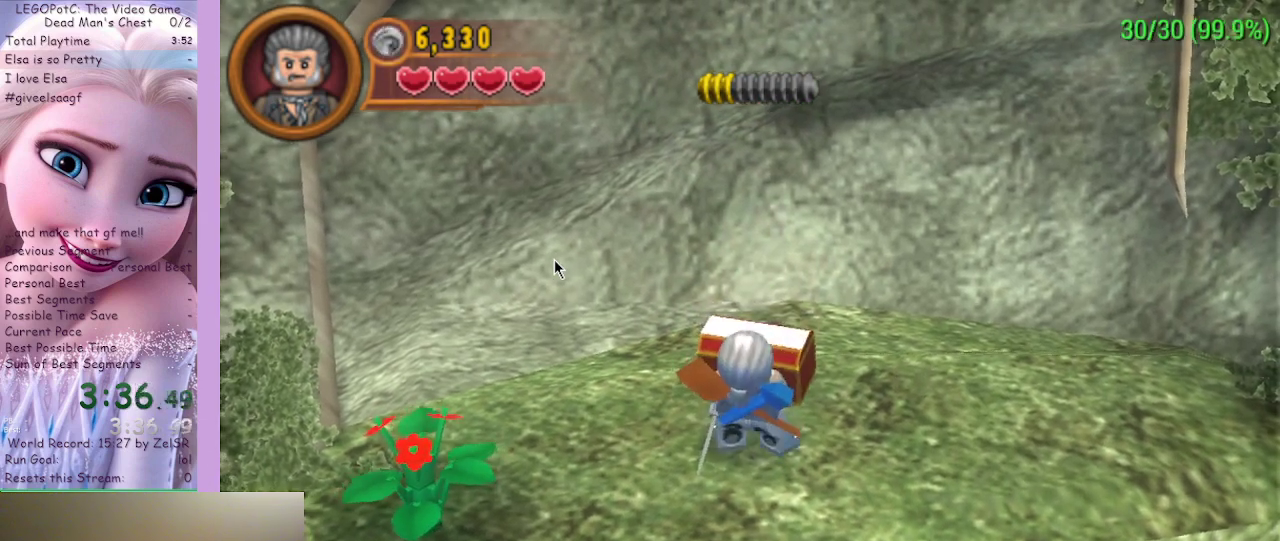
{"buttons": [], "left_stick": "right", "right_stick": "center", "events": []}
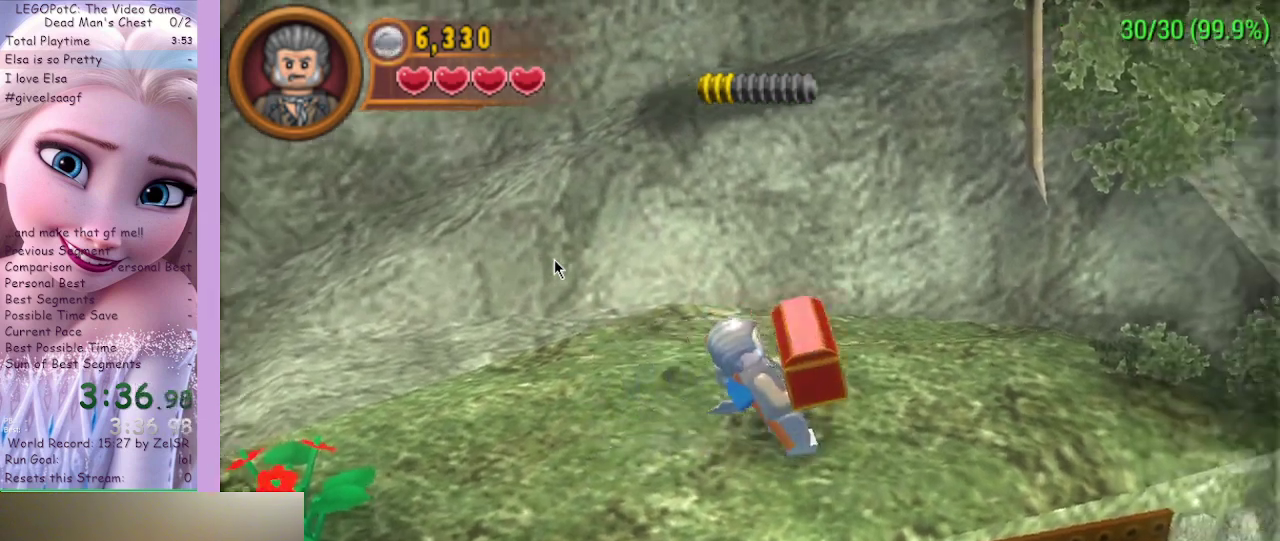
{"buttons": [], "left_stick": "right", "right_stick": "center", "events": [[200, "left_stick", "down-right"], [433, "left_stick", "right"]]}
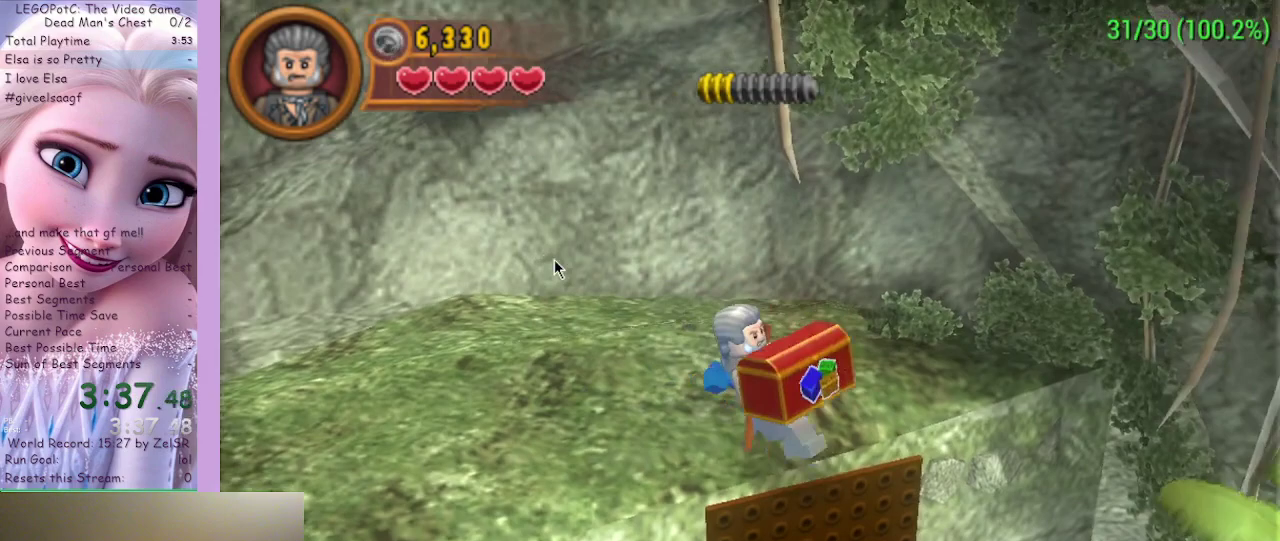
{"buttons": [], "left_stick": "down-right", "right_stick": "center", "events": [[100, "left_stick", "down-right"]]}
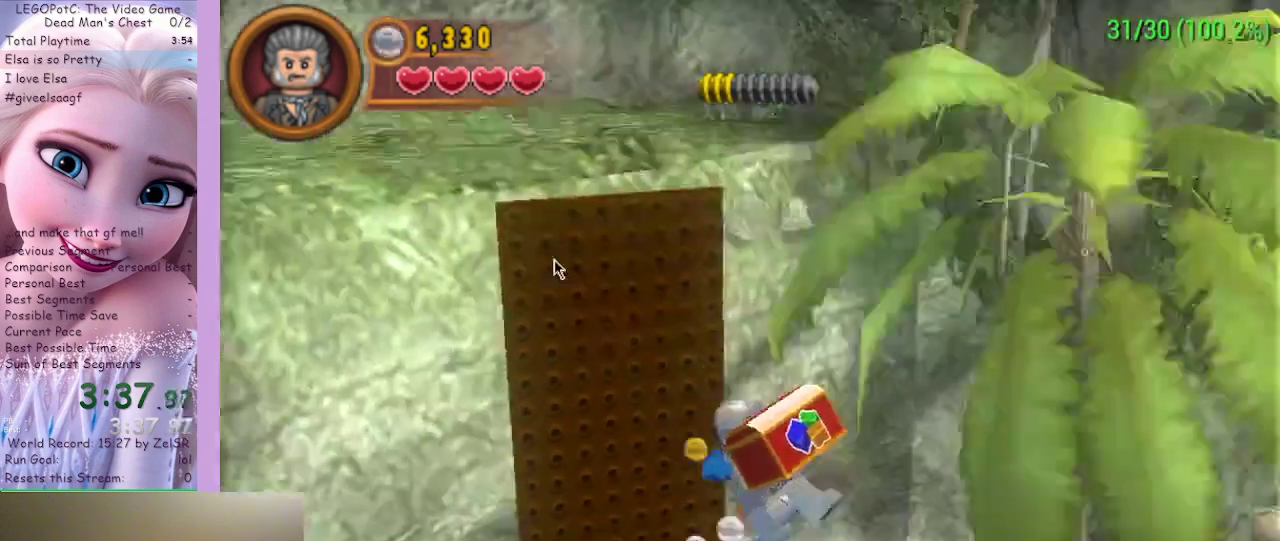
{"buttons": [], "left_stick": "down-right", "right_stick": "center", "events": []}